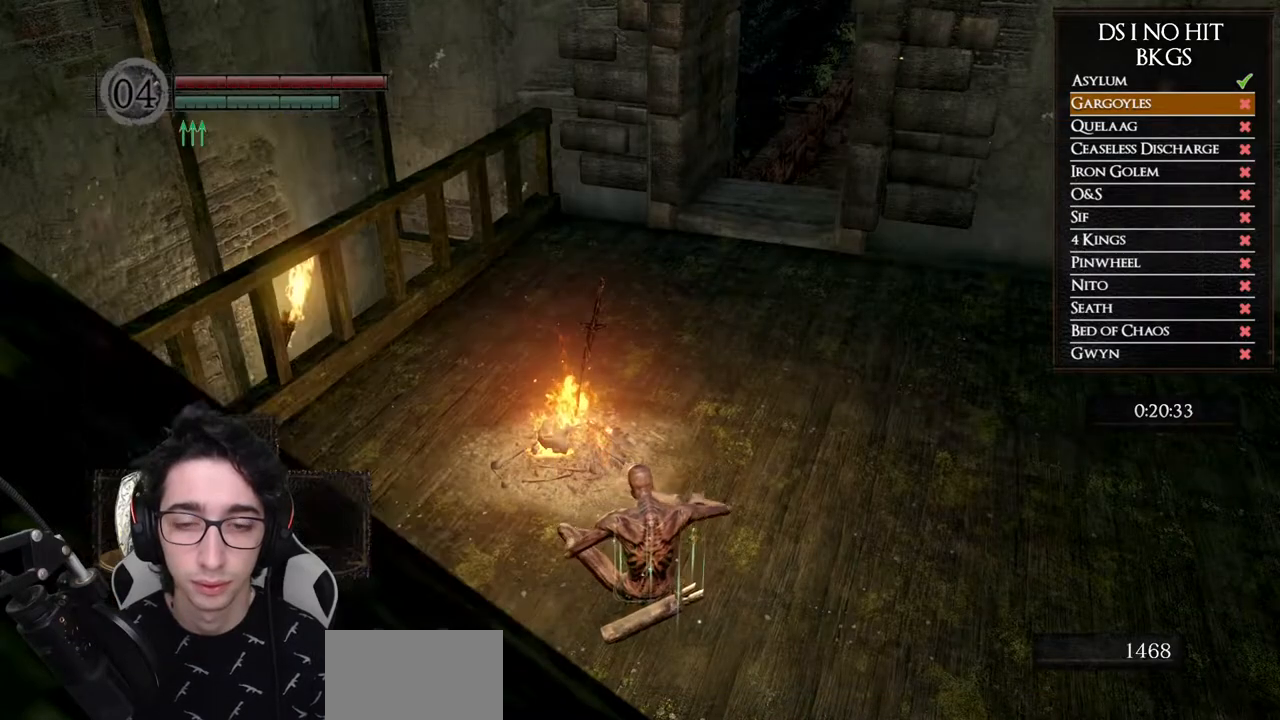
Gameplay with a controller (Xbox layout); each line is a JSON object with the inputs held at the frame after it. "button_events" lists button changes between this image and that frame as [ms after this image, input, new state], when the widget could be followed in between (sticks are given only as held states). Not read: L2 R2.
{"buttons": [], "left_stick": "up", "right_stick": "right", "button_events": []}
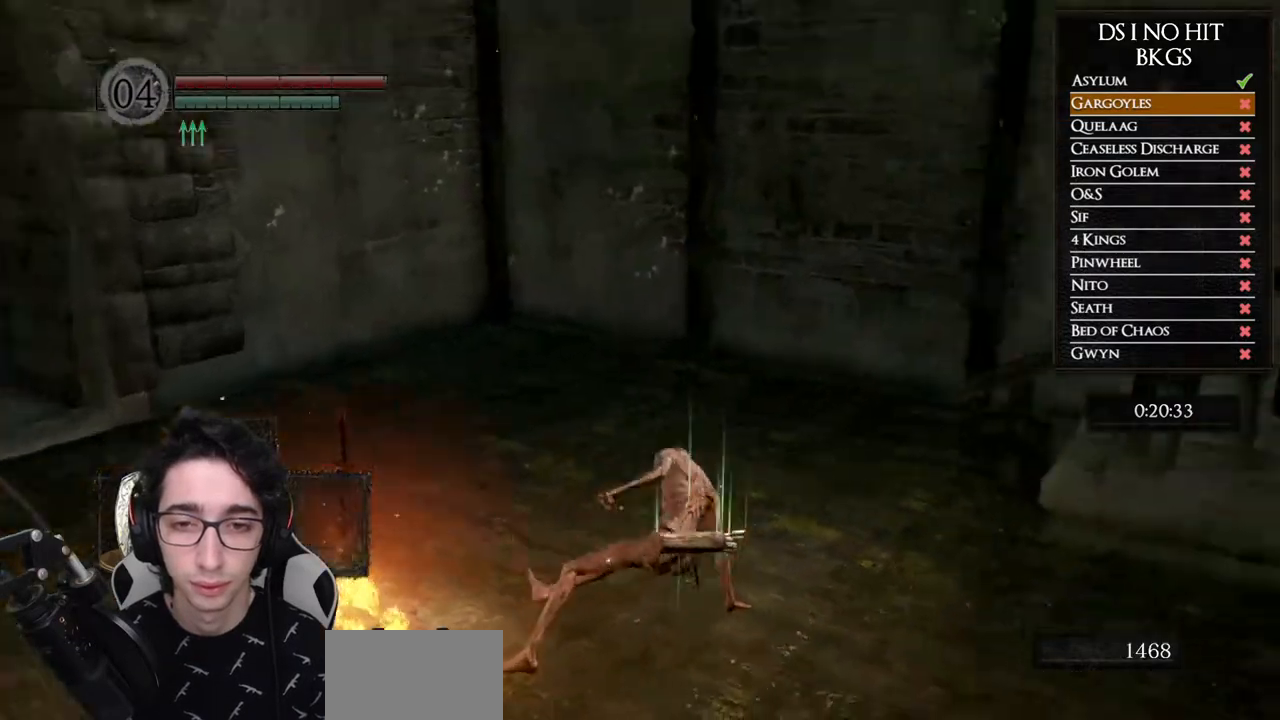
{"buttons": ["B"], "left_stick": "up-left", "right_stick": "center", "button_events": [[300, "B", "down"]]}
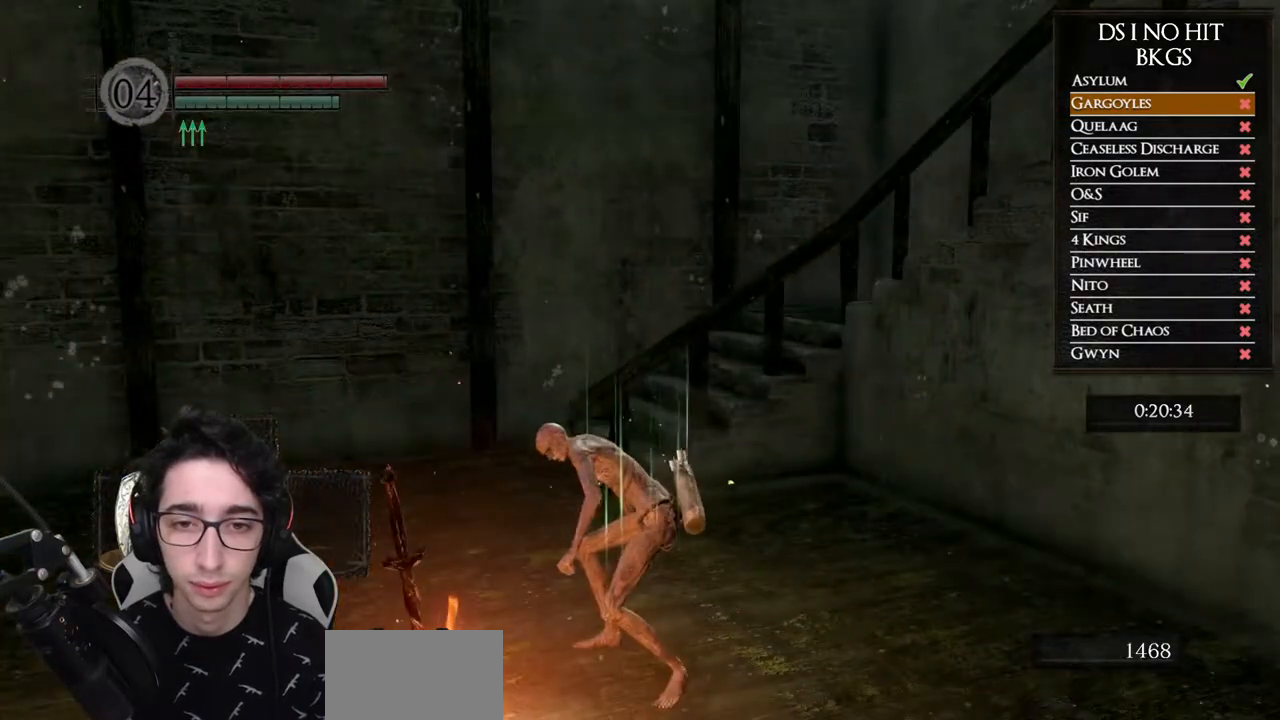
{"buttons": ["B"], "left_stick": "up-left", "right_stick": "center", "button_events": []}
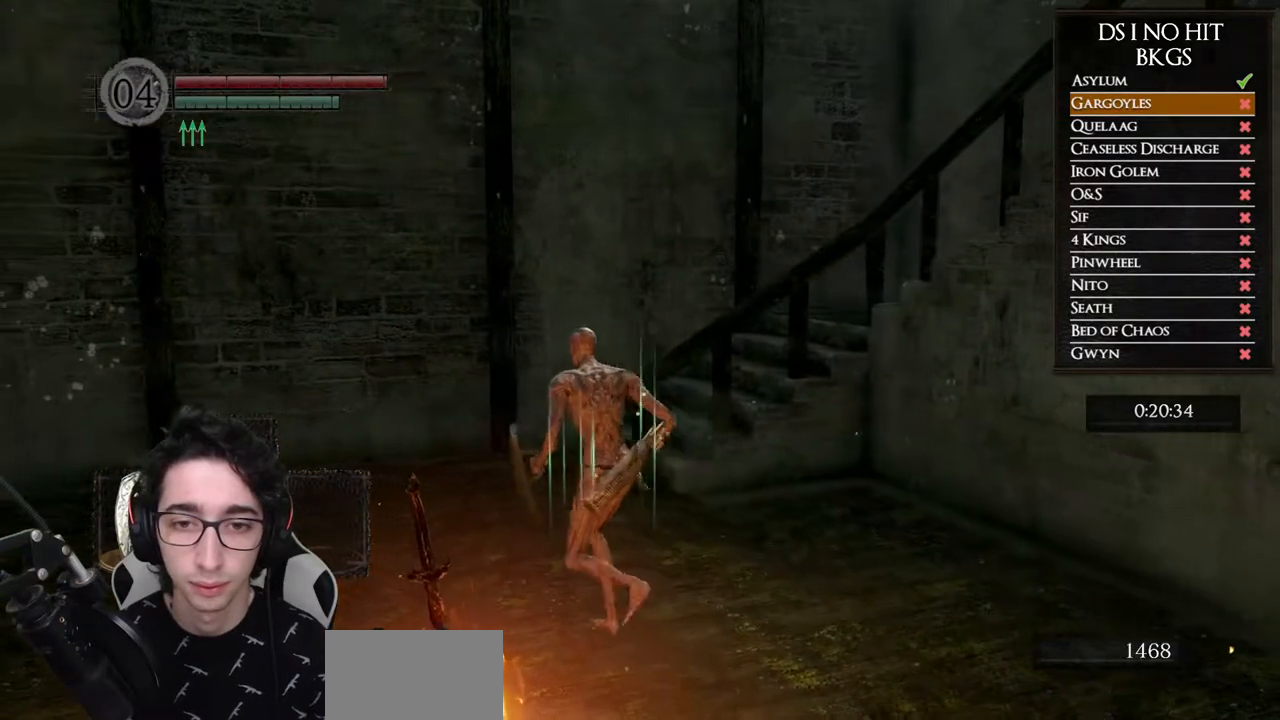
{"buttons": ["B"], "left_stick": "up", "right_stick": "center", "button_events": []}
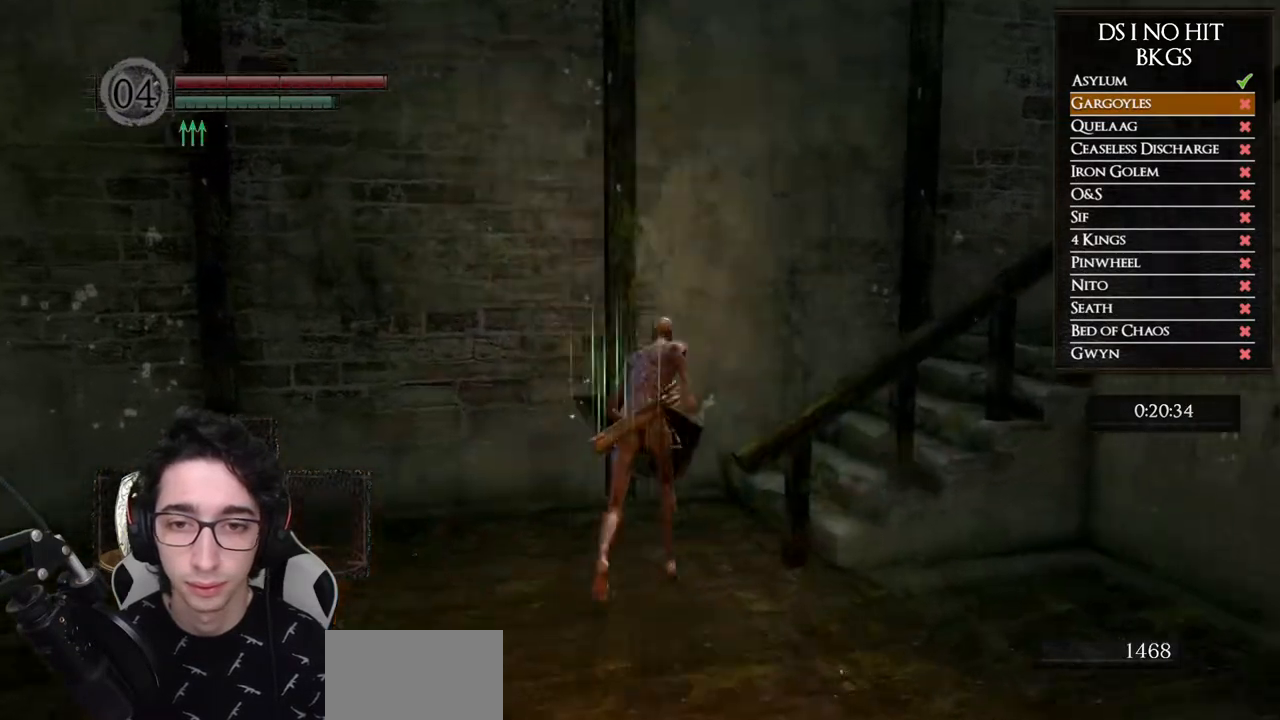
{"buttons": ["B"], "left_stick": "right", "right_stick": "center", "button_events": []}
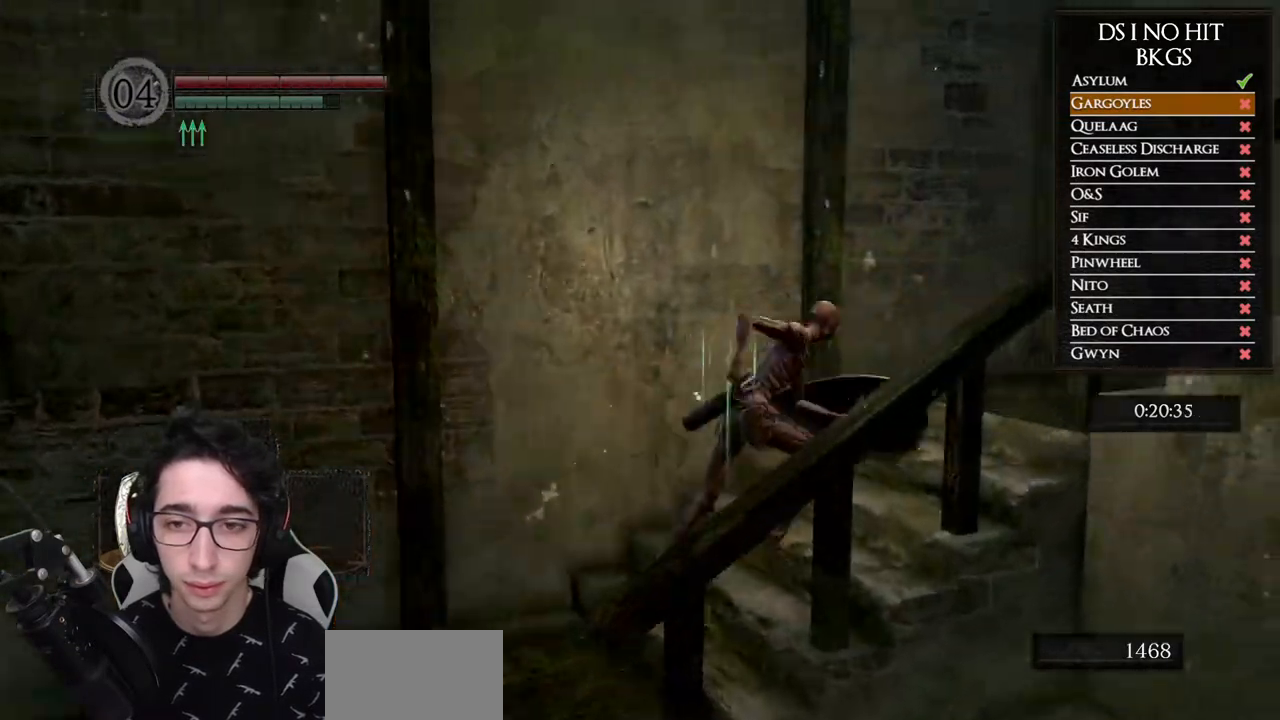
{"buttons": ["B"], "left_stick": "right", "right_stick": "center", "button_events": []}
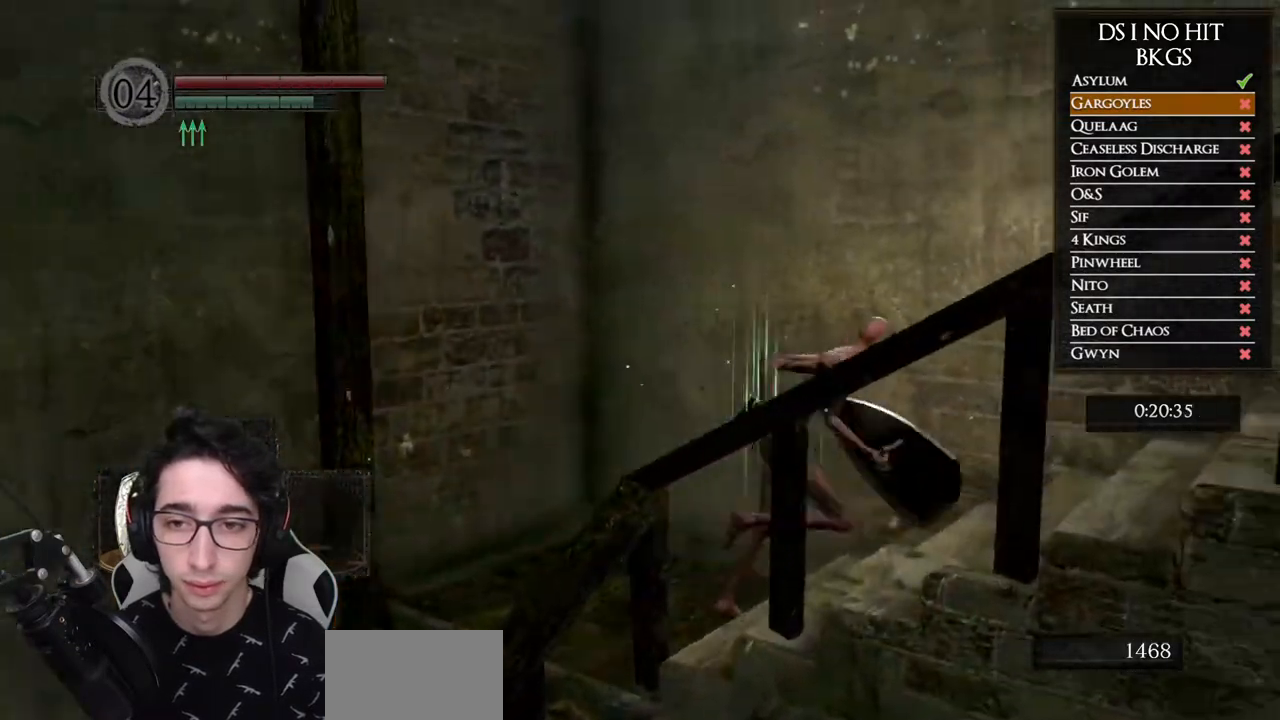
{"buttons": ["B"], "left_stick": "right", "right_stick": "center", "button_events": []}
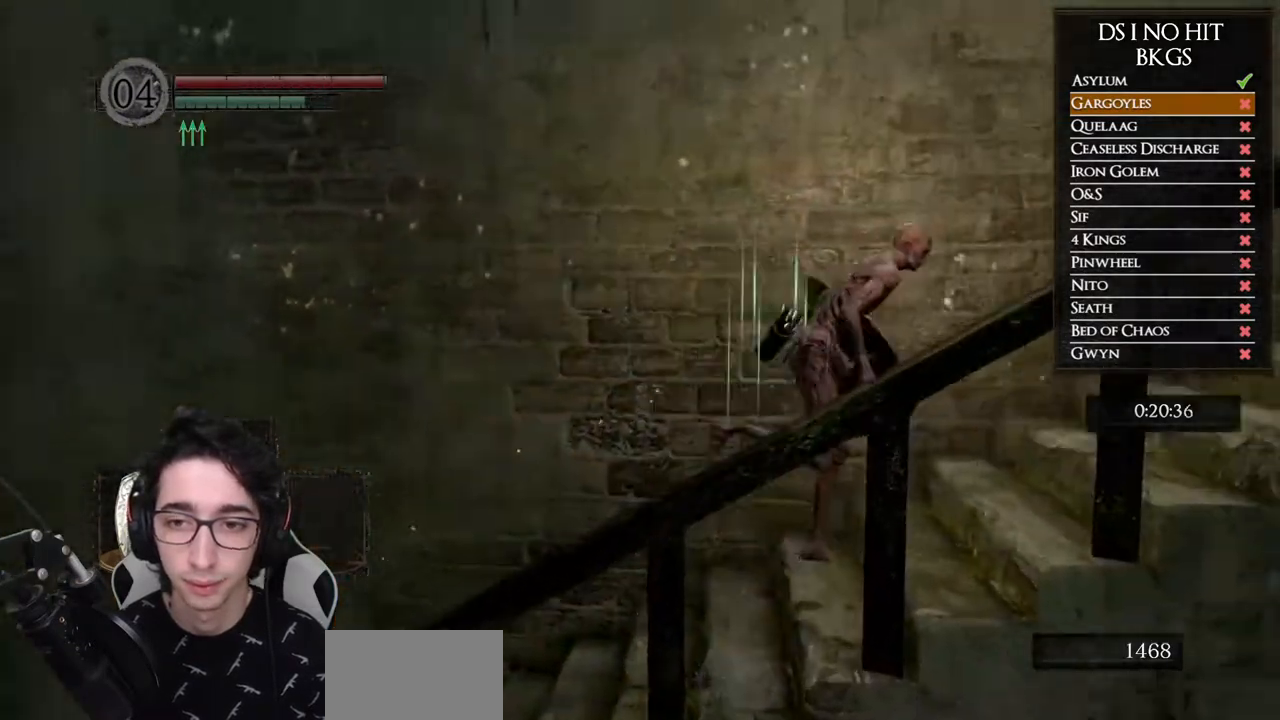
{"buttons": ["B"], "left_stick": "right", "right_stick": "center", "button_events": []}
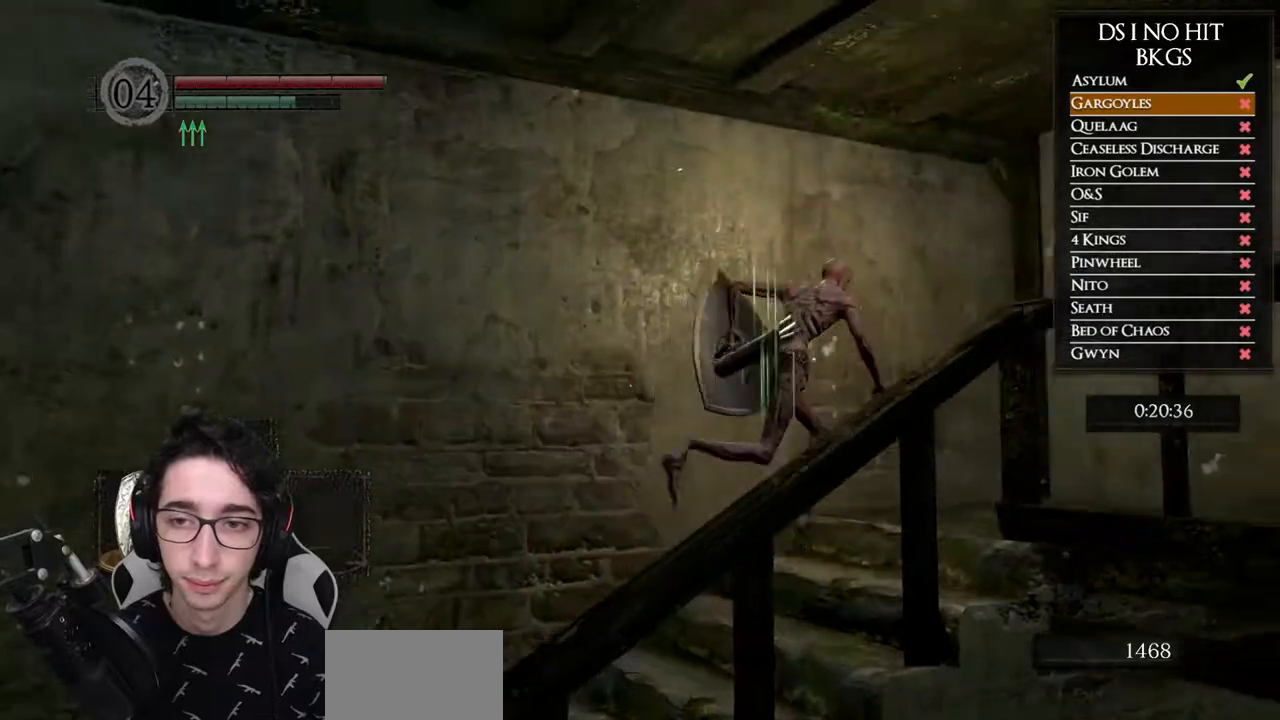
{"buttons": ["B"], "left_stick": "down-right", "right_stick": "center", "button_events": []}
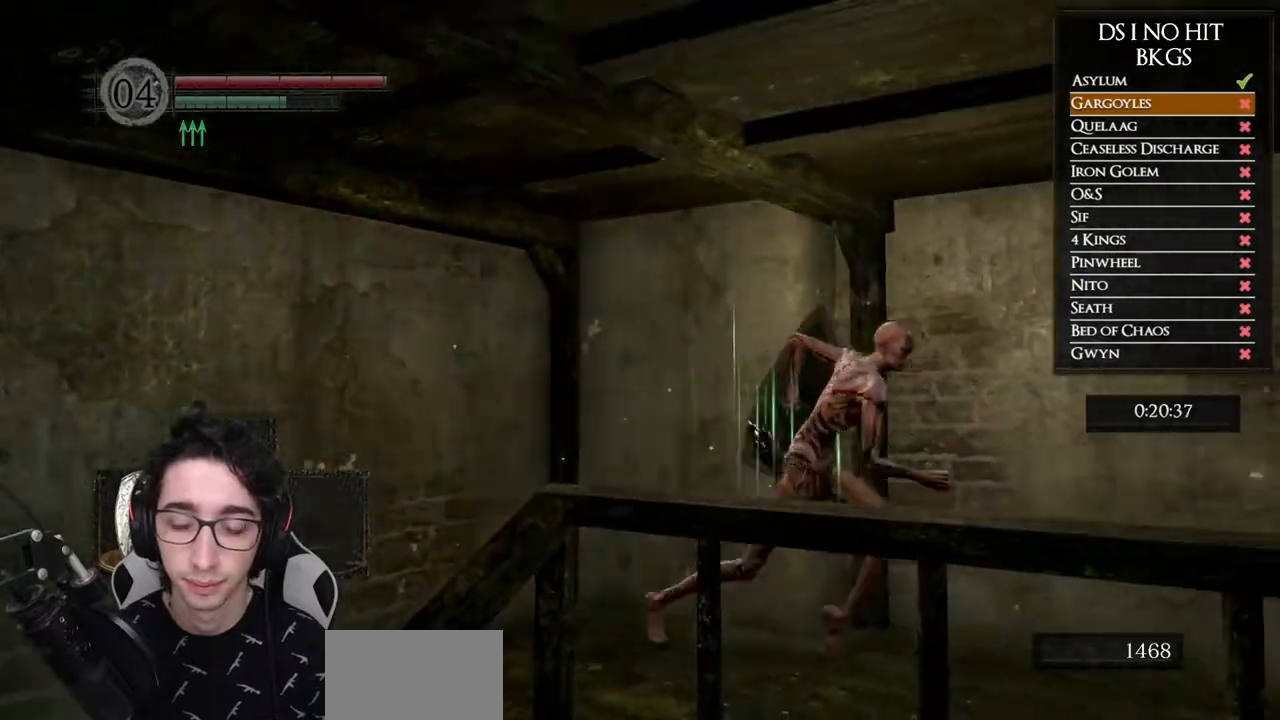
{"buttons": [], "left_stick": "up-right", "right_stick": "right", "button_events": [[283, "B", "up"]]}
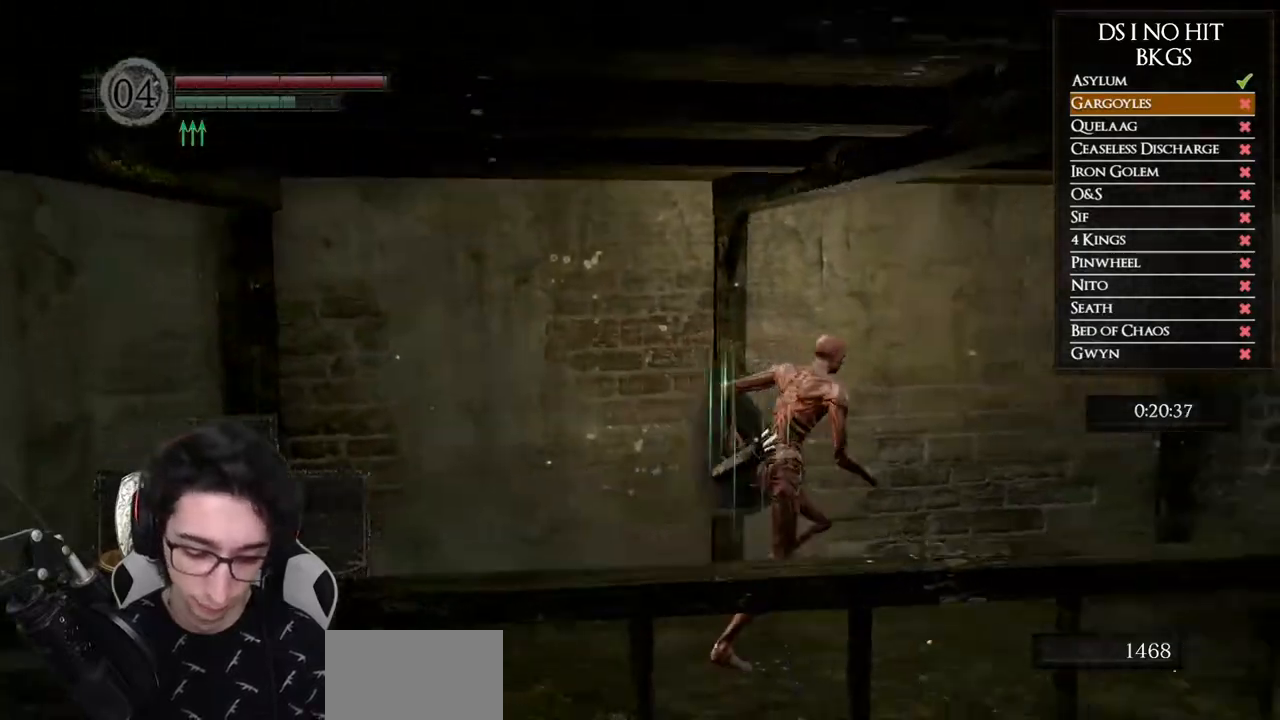
{"buttons": ["B"], "left_stick": "up", "right_stick": "center", "button_events": [[367, "B", "down"]]}
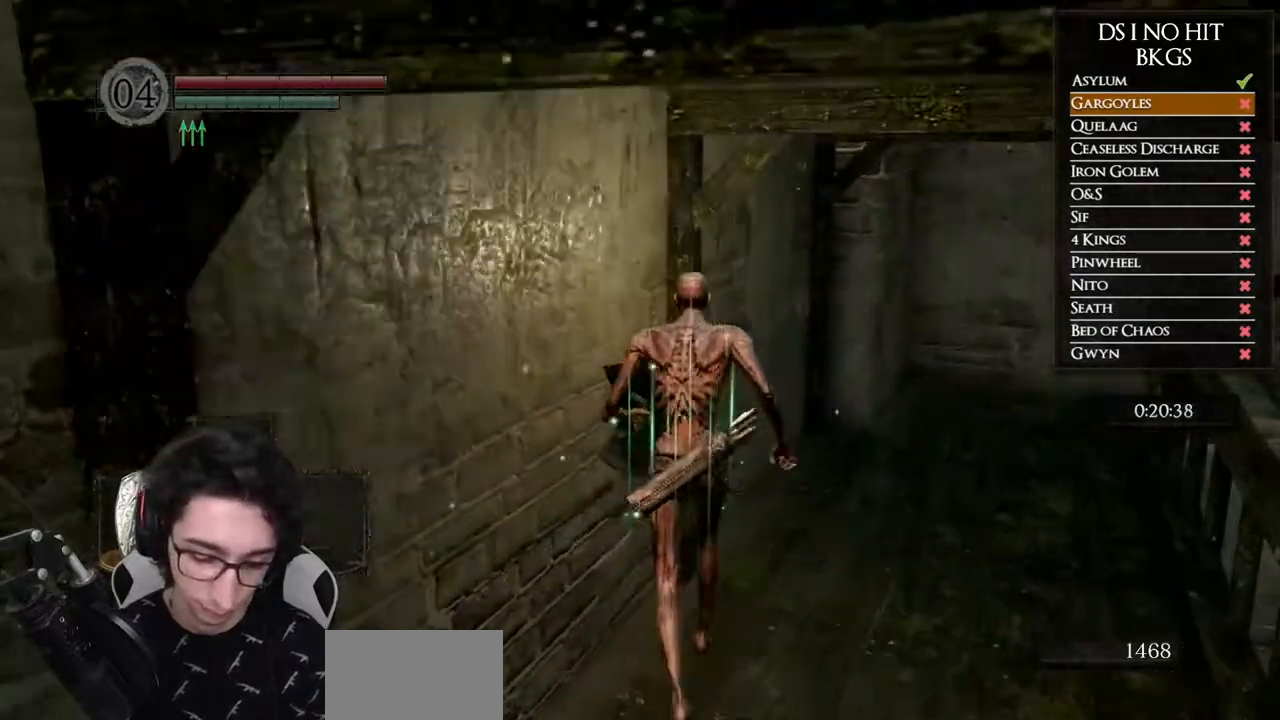
{"buttons": ["B"], "left_stick": "up", "right_stick": "center", "button_events": []}
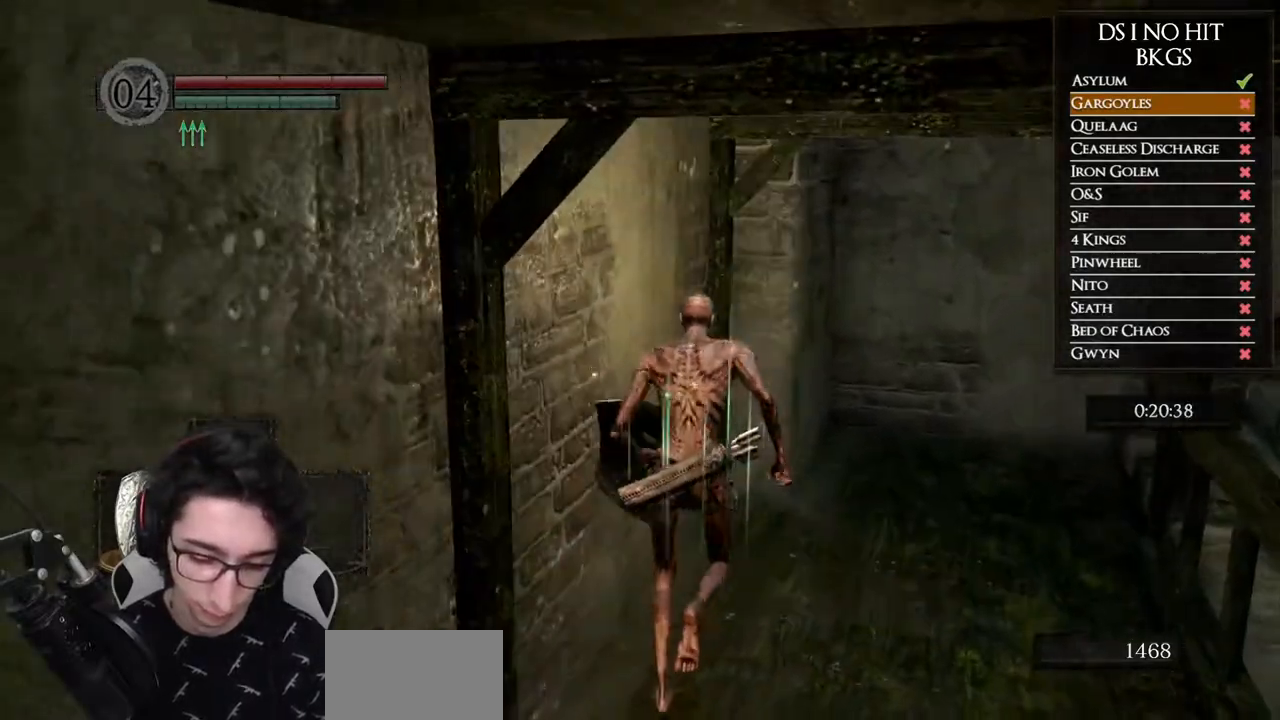
{"buttons": ["B"], "left_stick": "down-right", "right_stick": "center", "button_events": []}
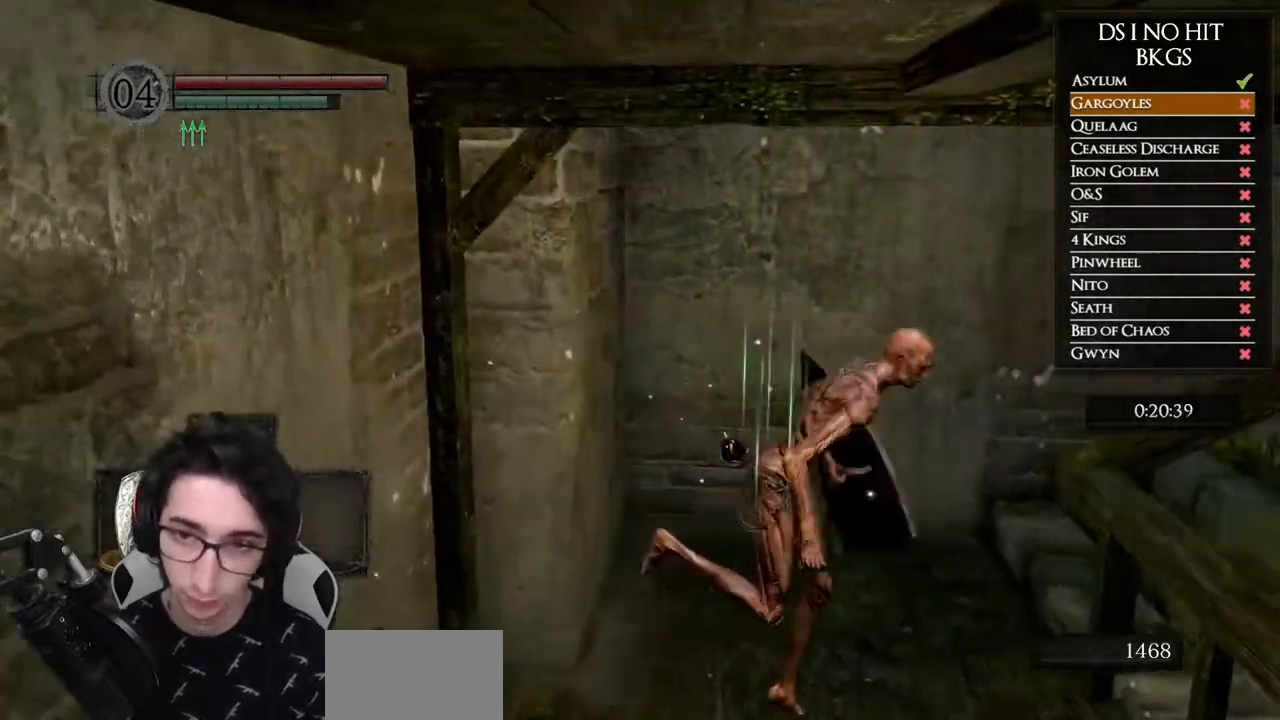
{"buttons": ["B"], "left_stick": "down", "right_stick": "center", "button_events": []}
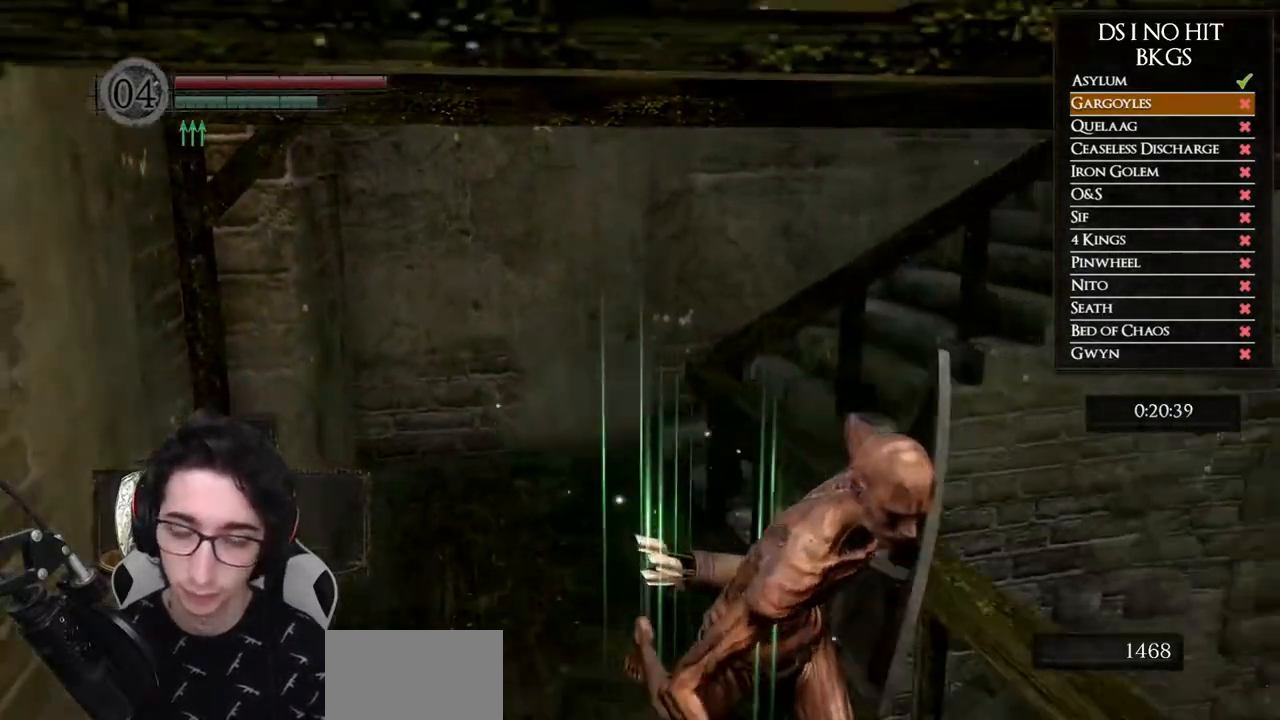
{"buttons": ["B"], "left_stick": "down", "right_stick": "center", "button_events": []}
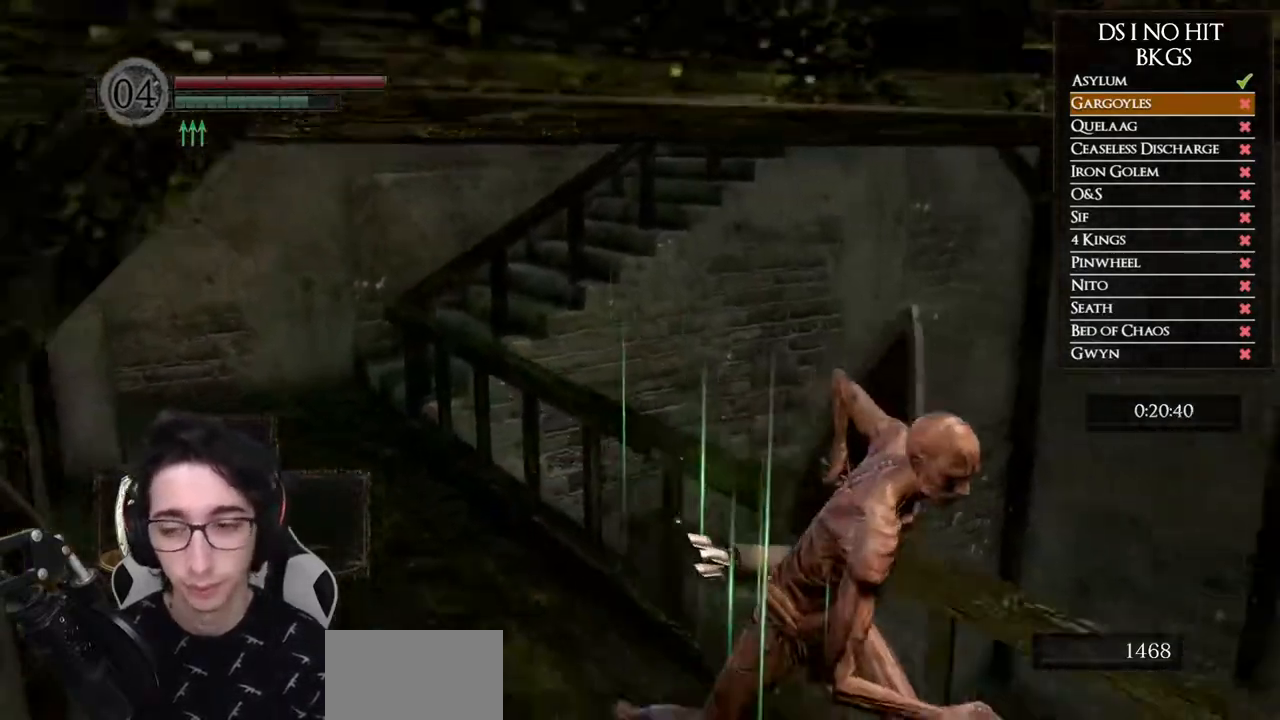
{"buttons": ["B"], "left_stick": "right", "right_stick": "center", "button_events": []}
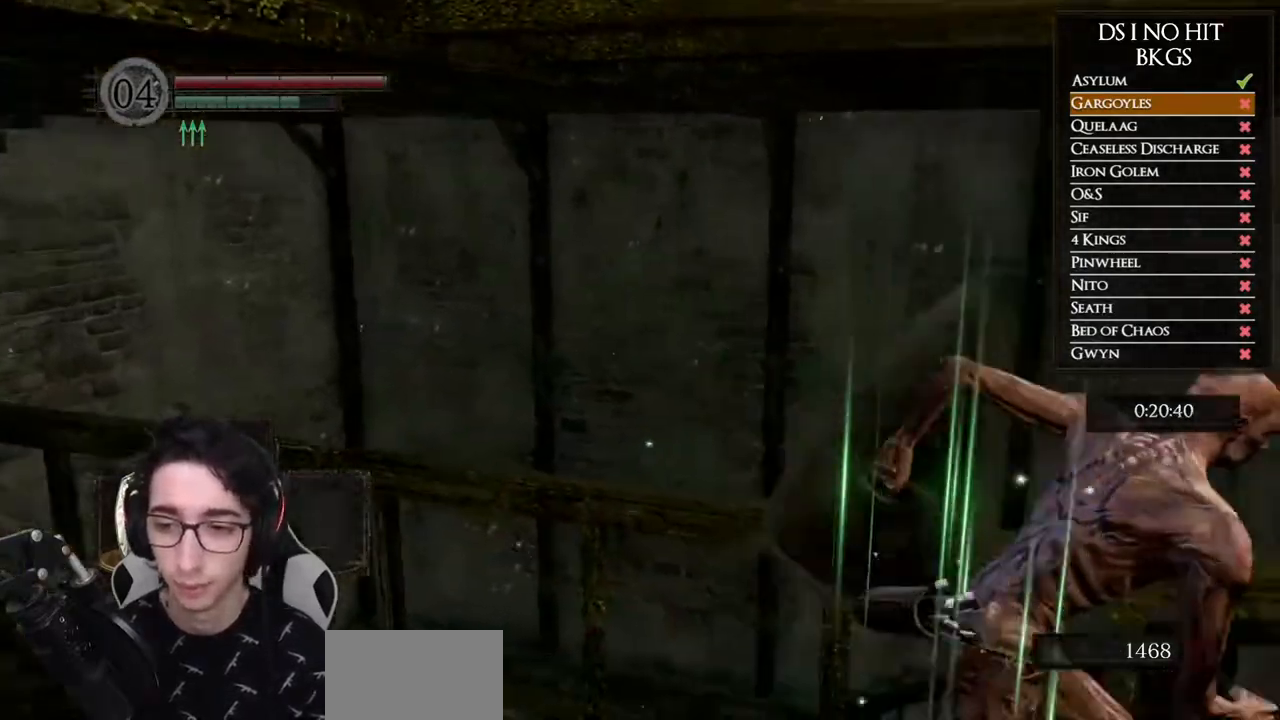
{"buttons": ["B"], "left_stick": "up", "right_stick": "center", "button_events": []}
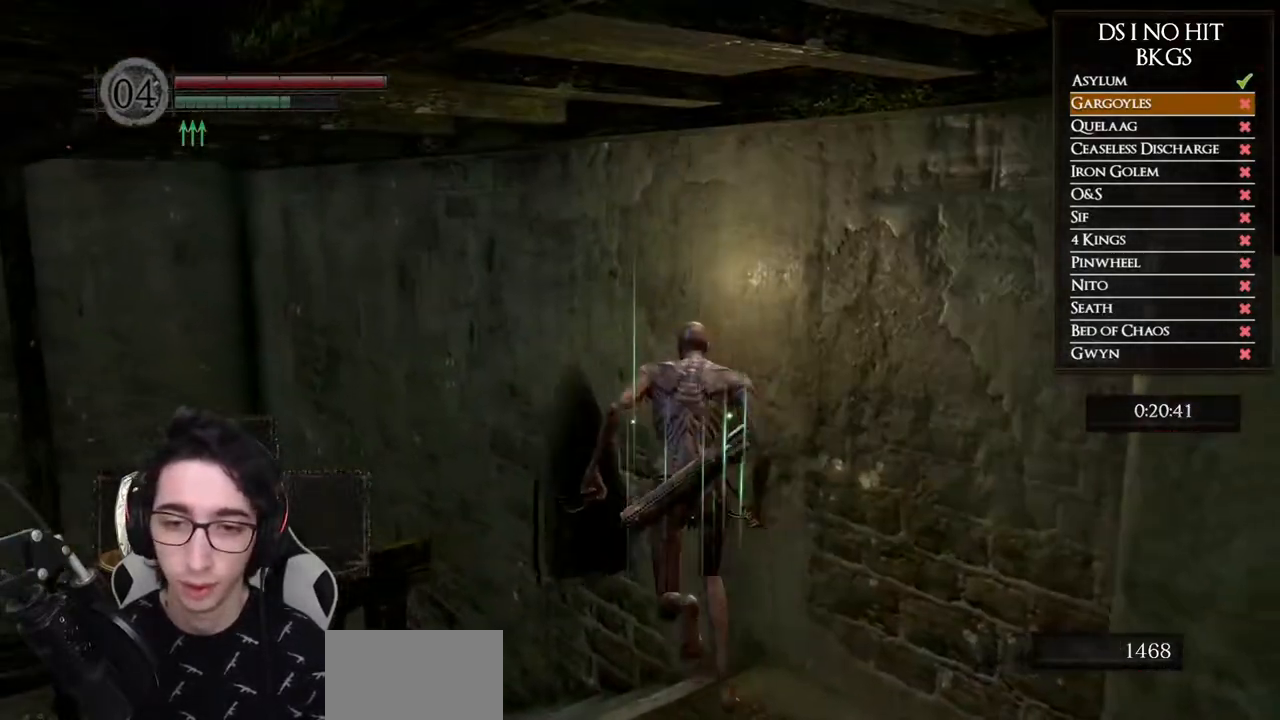
{"buttons": ["B"], "left_stick": "up-left", "right_stick": "center", "button_events": [[133, "L3", "down"], [400, "L3", "up"]]}
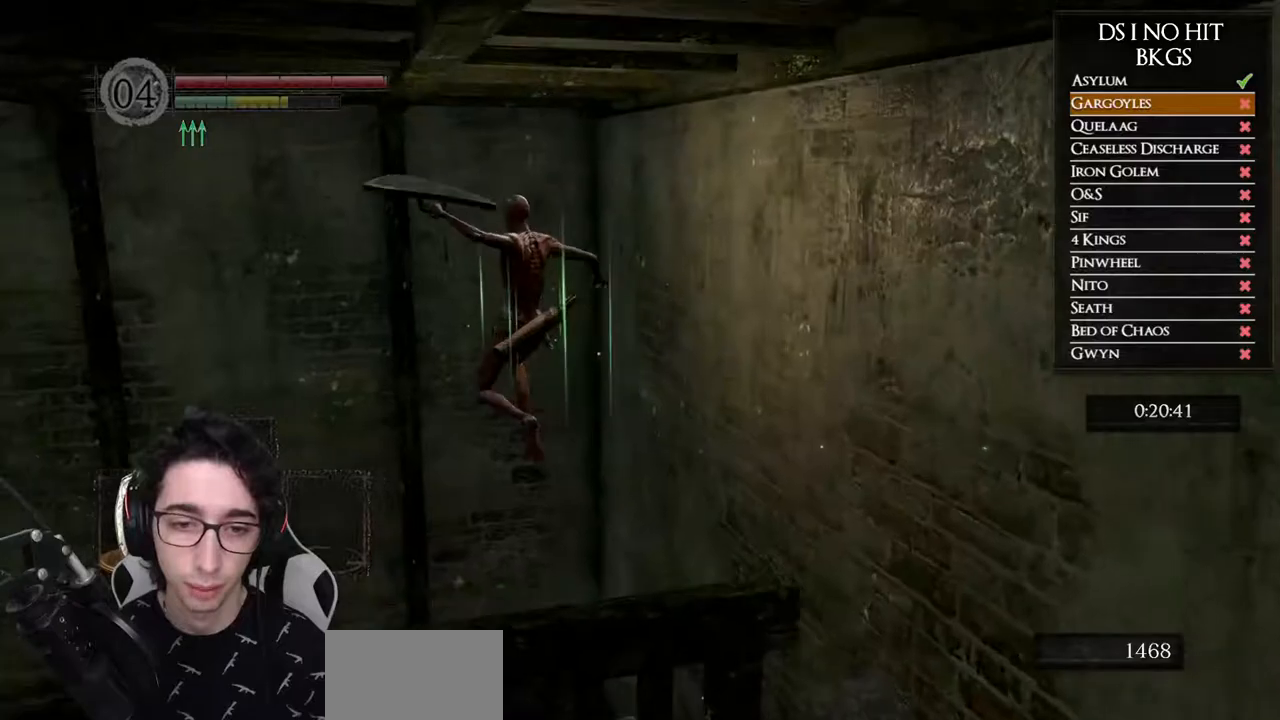
{"buttons": [], "left_stick": "down-left", "right_stick": "down", "button_events": [[150, "B", "up"]]}
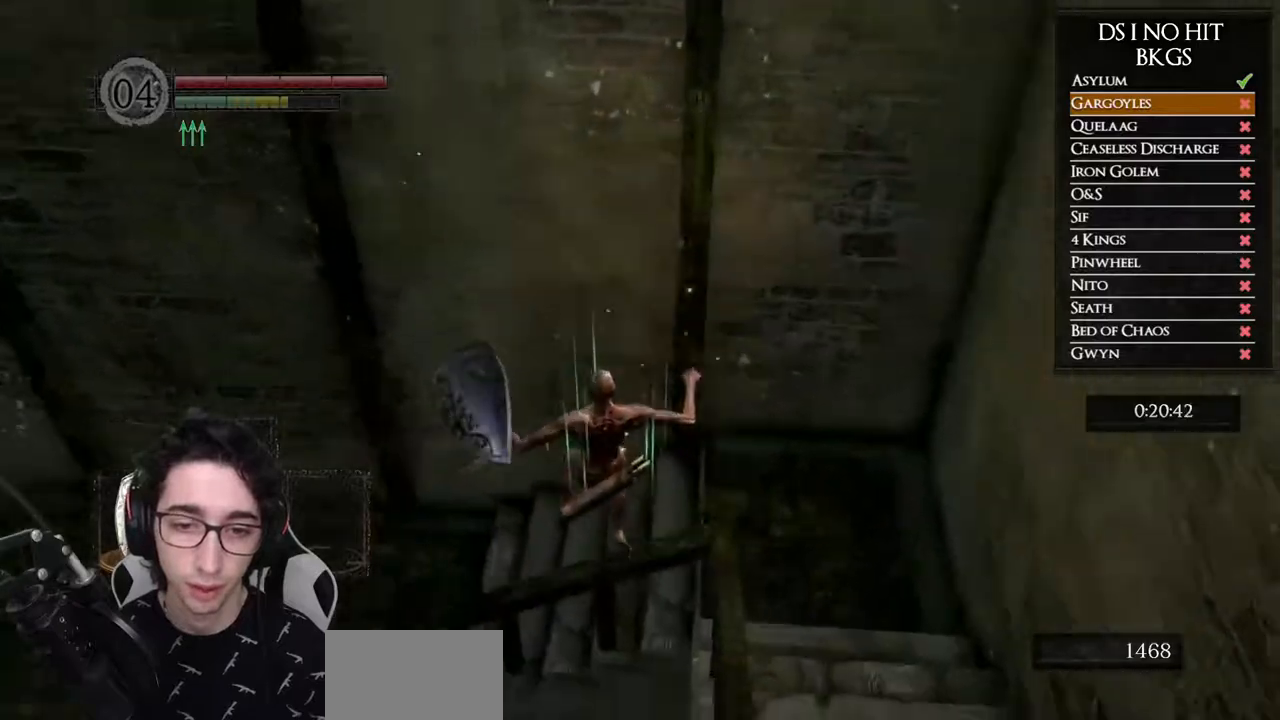
{"buttons": [], "left_stick": "down-left", "right_stick": "left", "button_events": []}
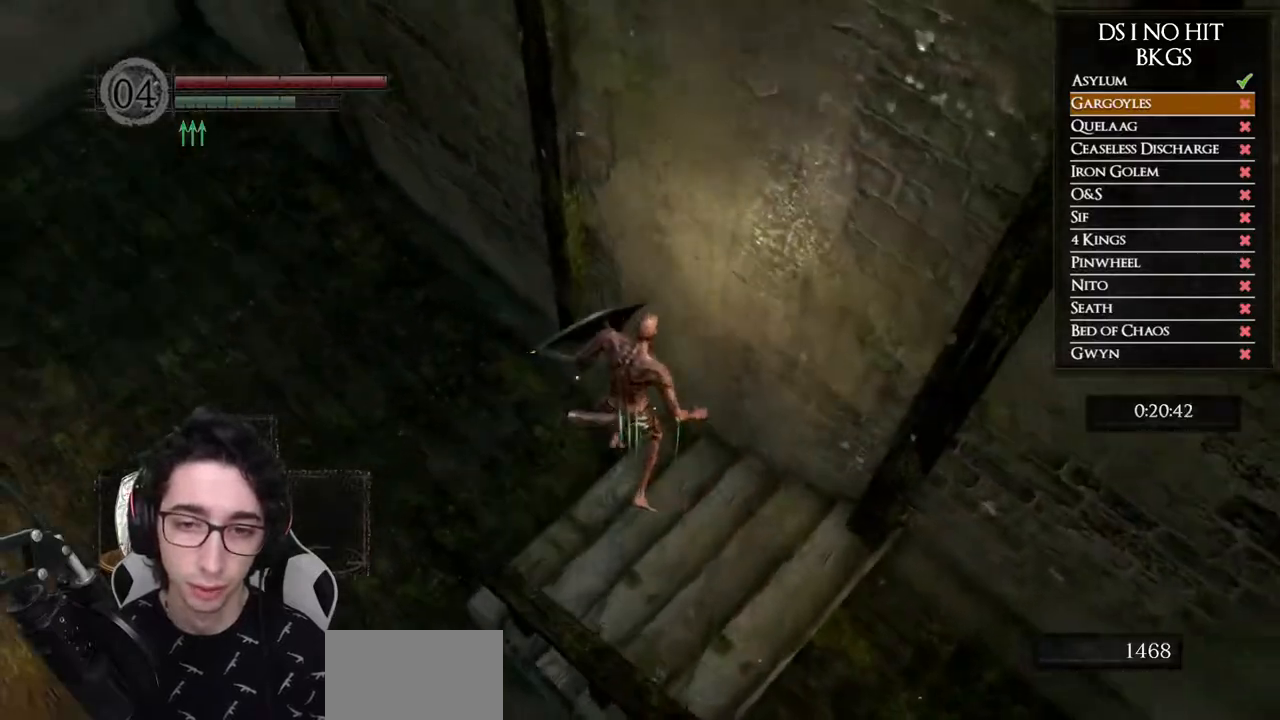
{"buttons": [], "left_stick": "down-left", "right_stick": "left", "button_events": [[100, "B", "down"], [167, "B", "up"], [233, "B", "down"], [283, "B", "up"]]}
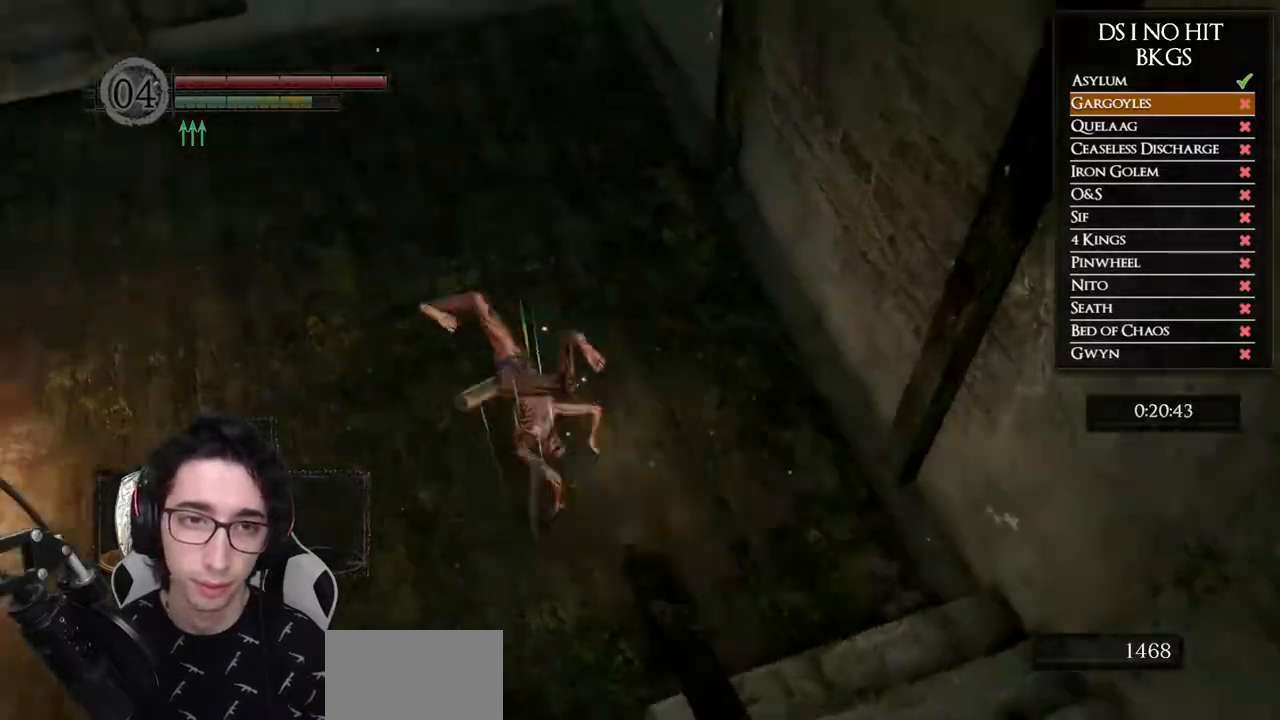
{"buttons": [], "left_stick": "left", "right_stick": "center", "button_events": []}
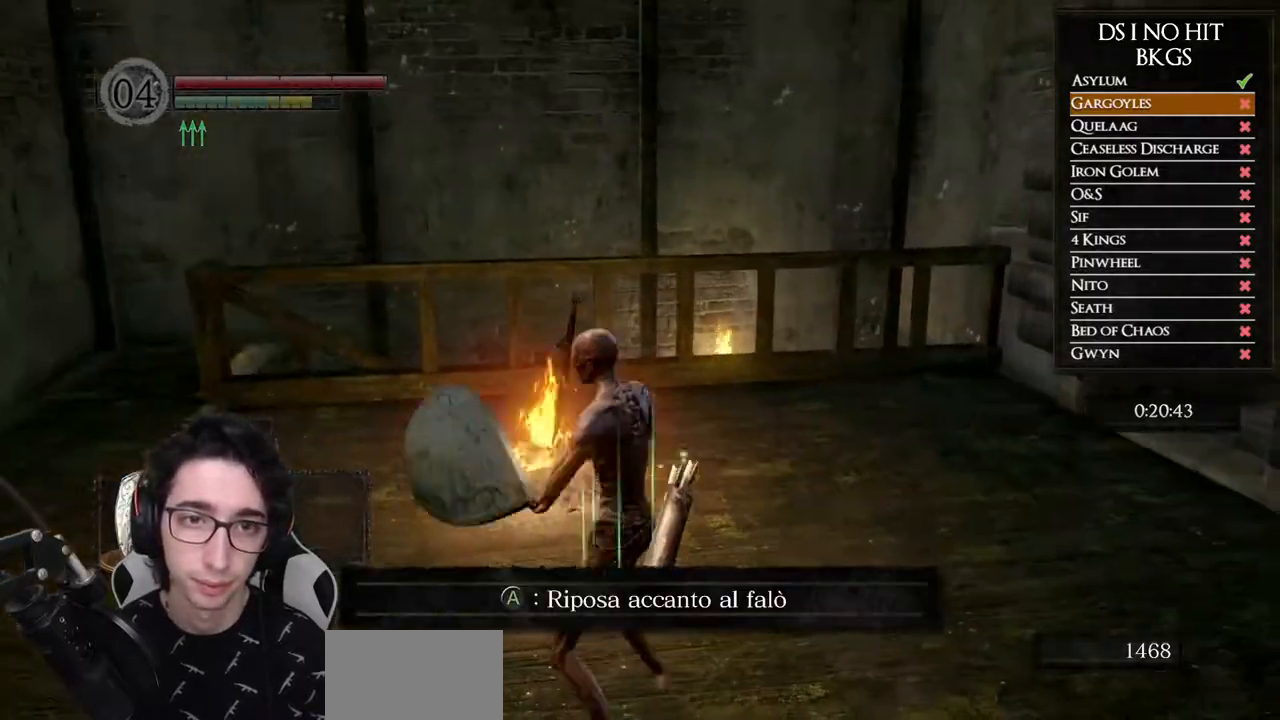
{"buttons": ["B"], "left_stick": "up-left", "right_stick": "center", "button_events": [[33, "B", "down"]]}
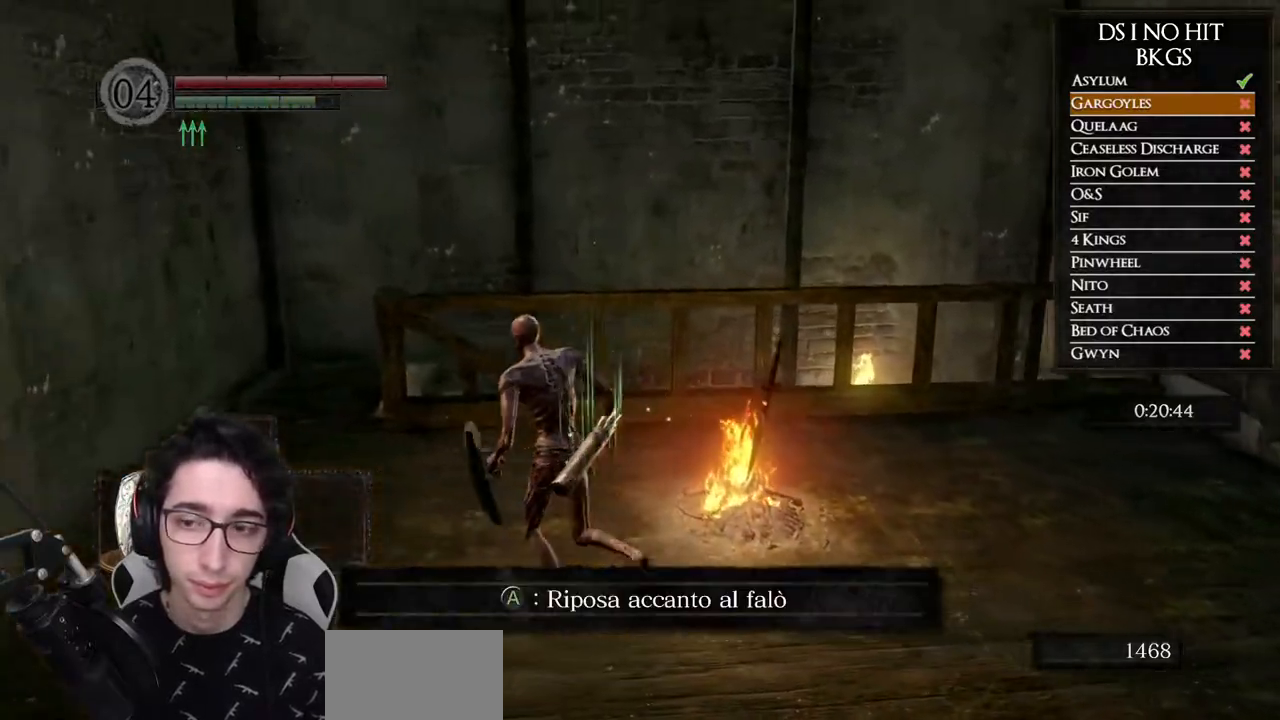
{"buttons": ["B"], "left_stick": "up-left", "right_stick": "center", "button_events": []}
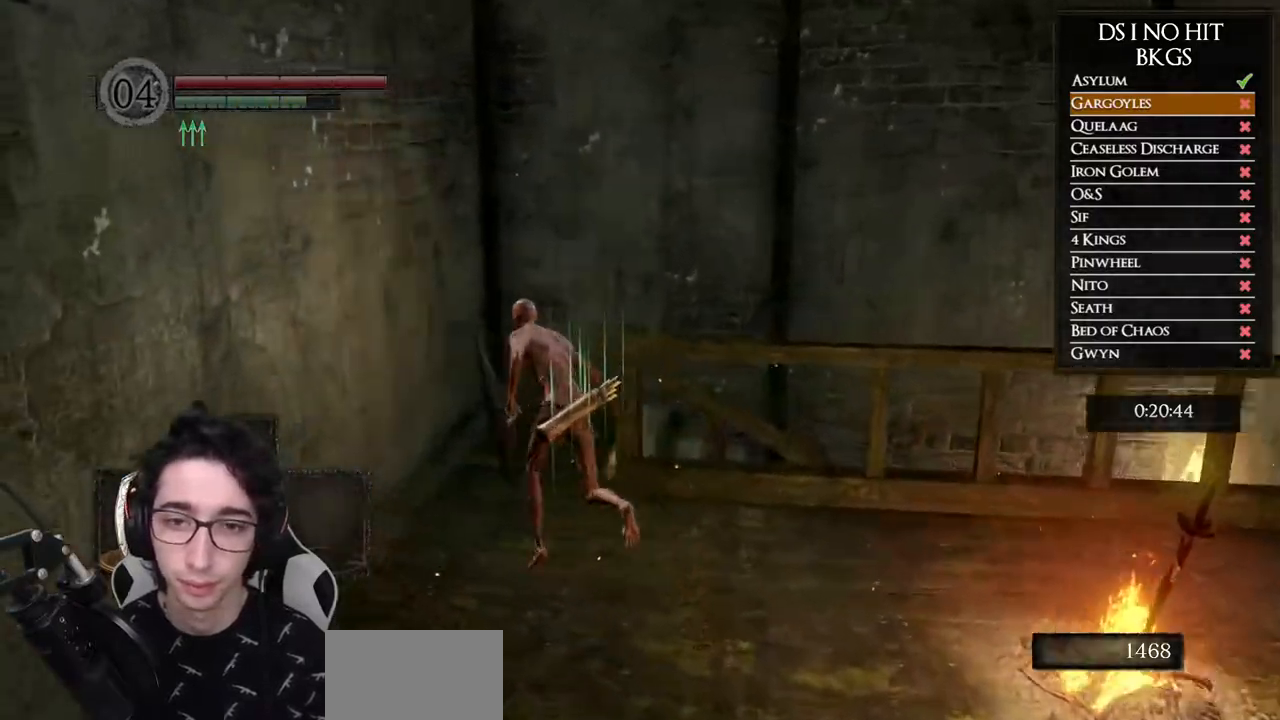
{"buttons": ["B"], "left_stick": "up-right", "right_stick": "center", "button_events": []}
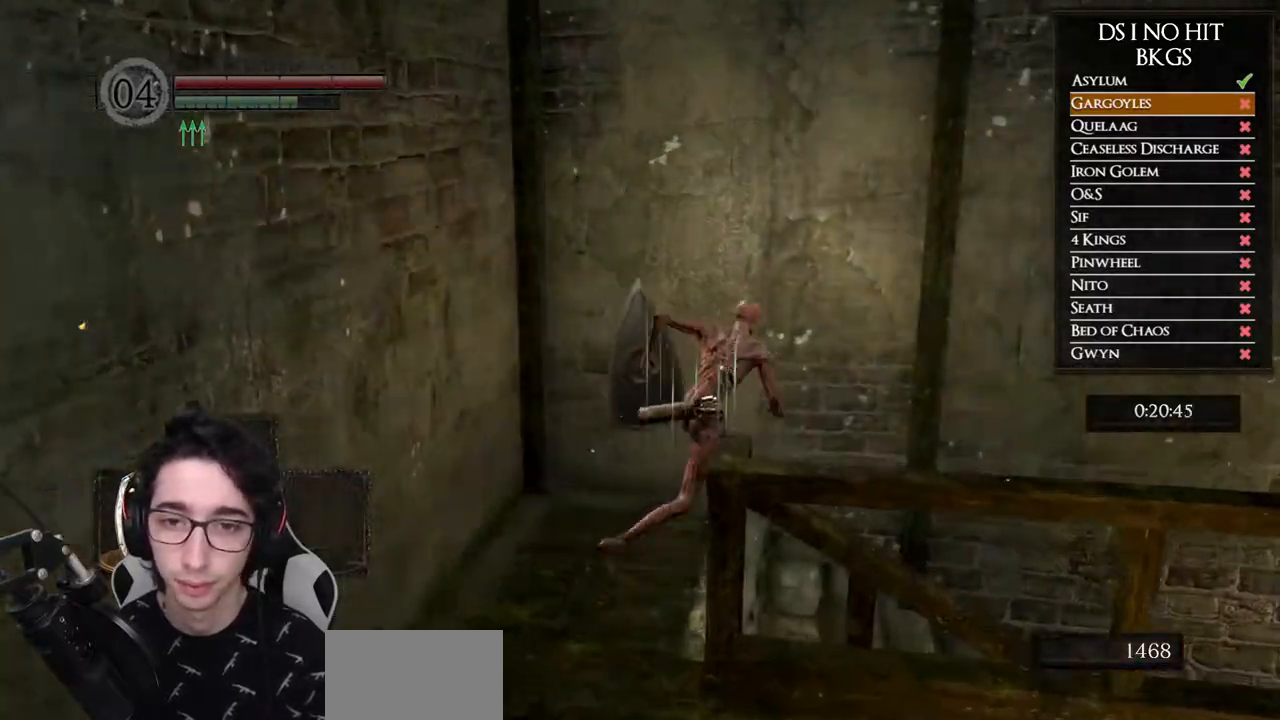
{"buttons": ["B"], "left_stick": "up-right", "right_stick": "center", "button_events": []}
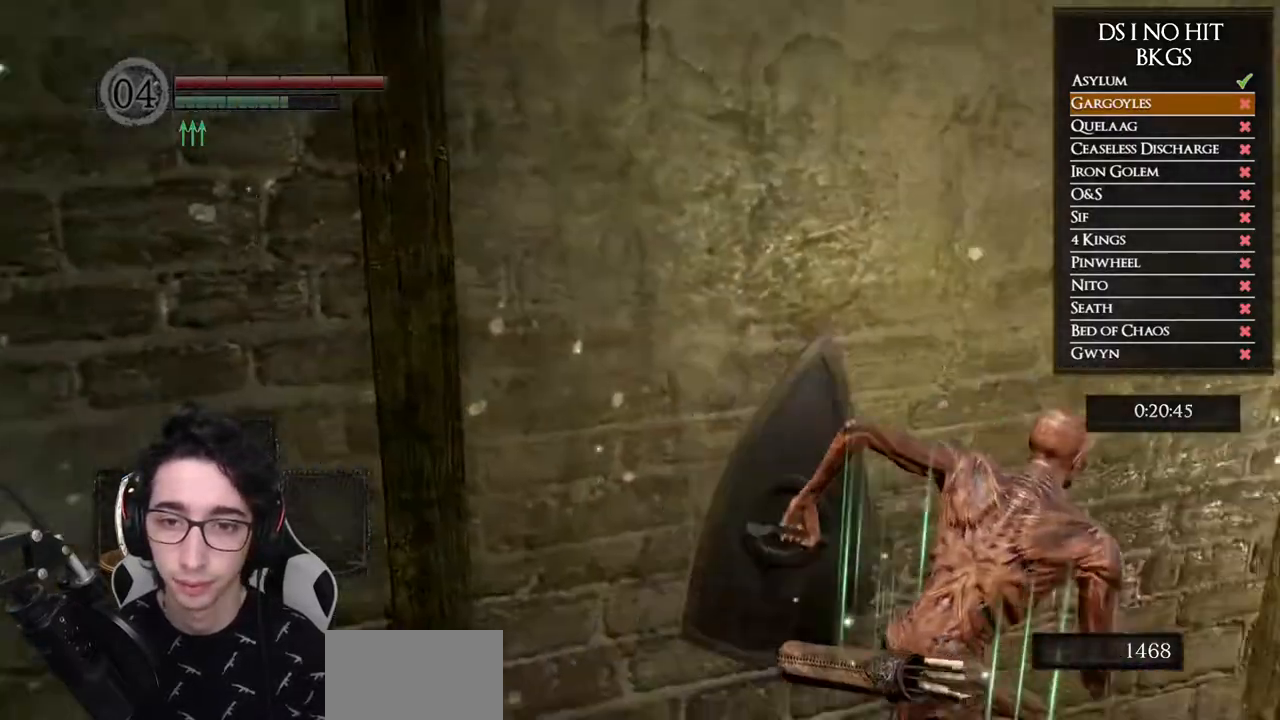
{"buttons": ["B"], "left_stick": "up-right", "right_stick": "center", "button_events": []}
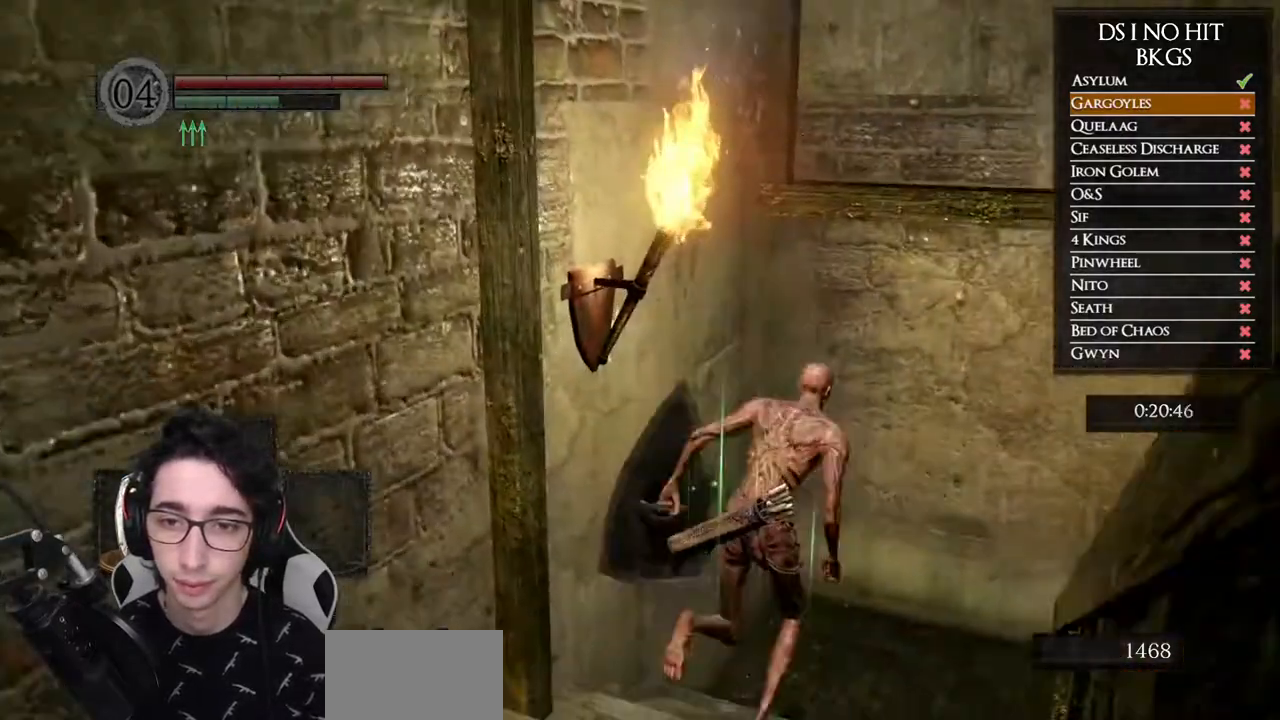
{"buttons": ["B"], "left_stick": "right", "right_stick": "center", "button_events": []}
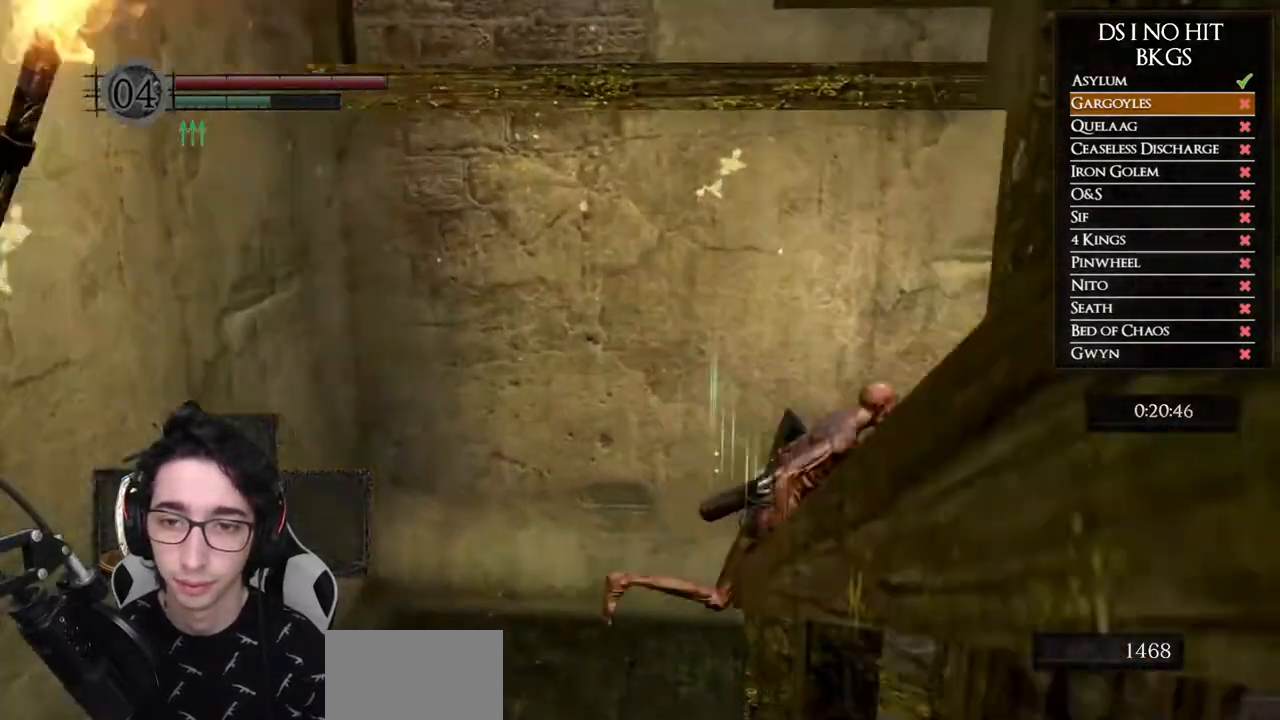
{"buttons": ["B"], "left_stick": "up-right", "right_stick": "center", "button_events": []}
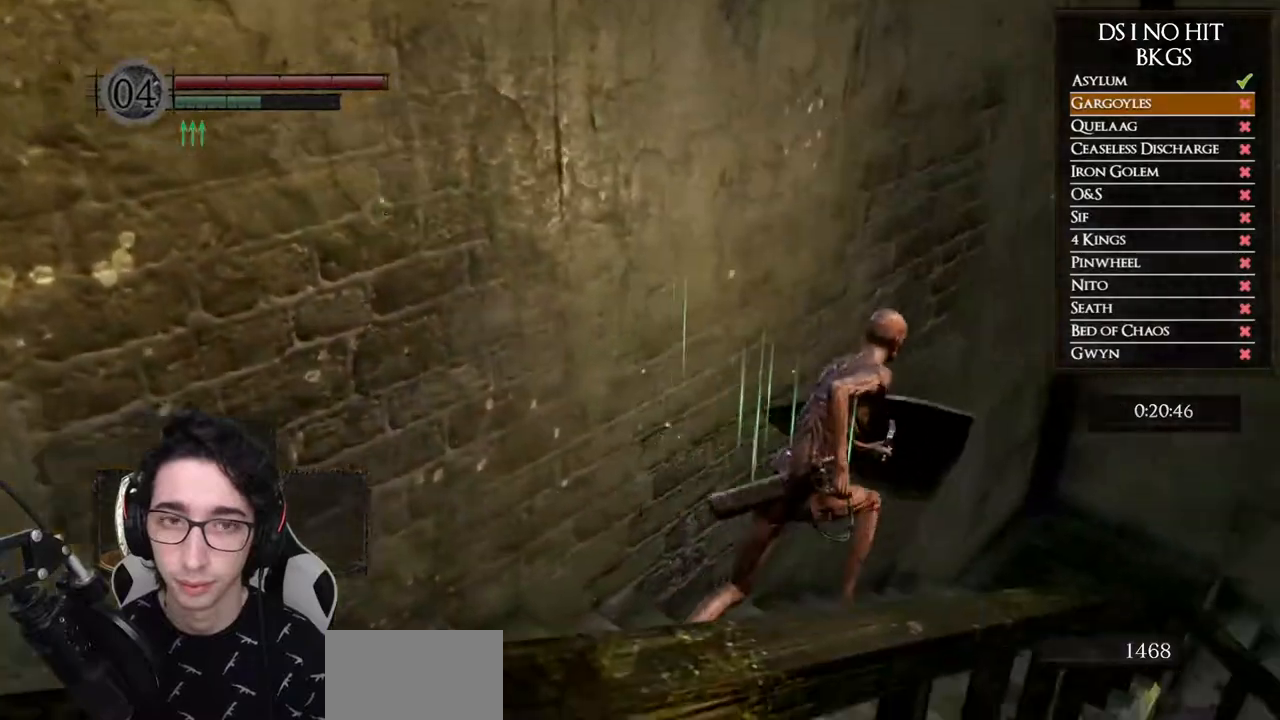
{"buttons": ["B"], "left_stick": "up-right", "right_stick": "center", "button_events": []}